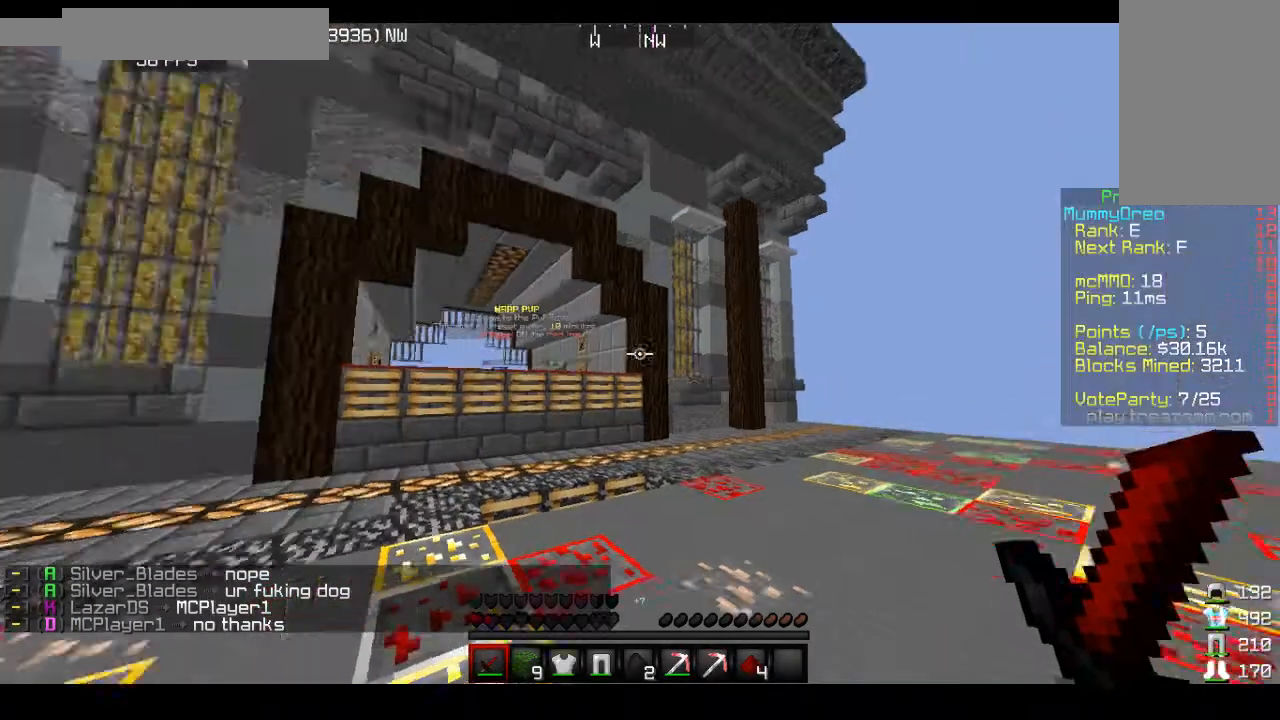
Gameplay with keyboard and mouse; each line is a JSON object with the keys and mouse buttons held at the frame after it. "events" lists presses ("down") and releases ("up") of "a", "d", "s", "space", "w", "mouse_left" and "mouse_right" between this image and that frame as [ms after this image, input, new state], when the widget could be followed in between. "mouse_left", "mouse_right" = the "left", "right" buttons of the "mouse" list. No other keys are recorded. Fast repeated clicks can show as one long hold. Mouse movement is not recorded.
{"keys": ["a", "w"], "mouse": [], "events": [[33, "w", "down"], [200, "space", "down"], [333, "a", "down"], [333, "space", "up"]]}
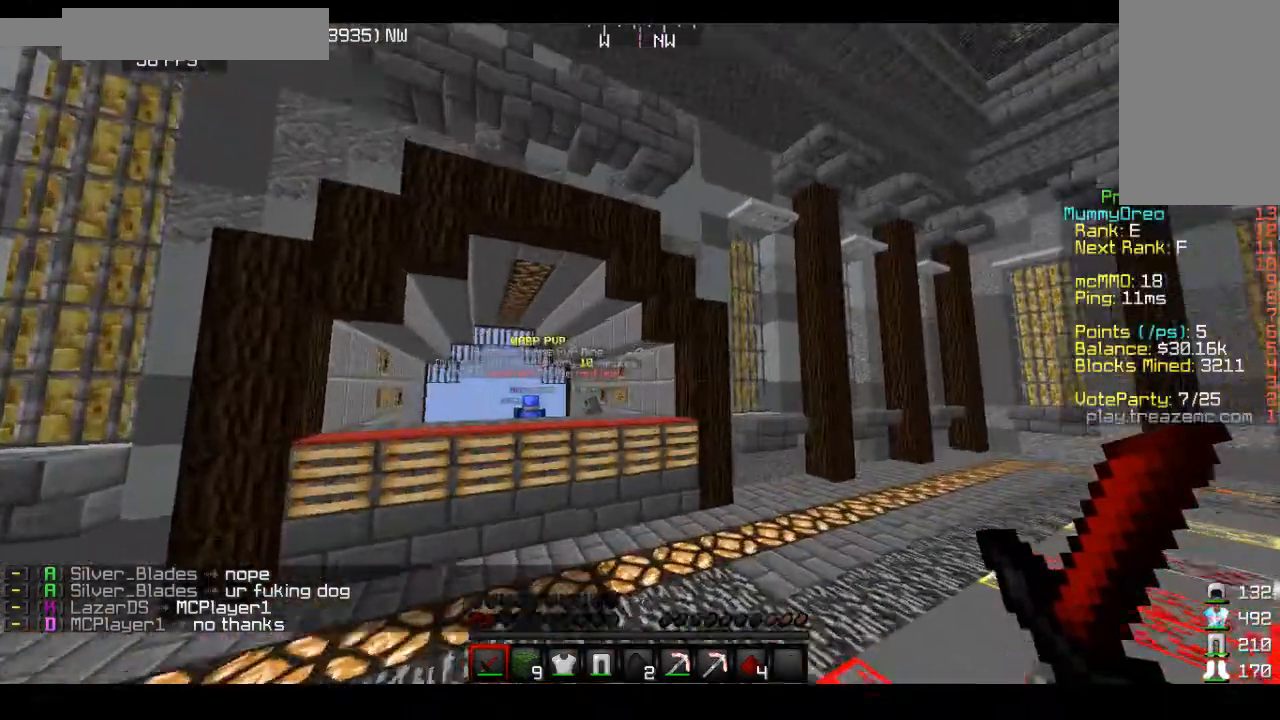
{"keys": ["a", "space", "w"], "mouse": [], "events": [[433, "space", "down"]]}
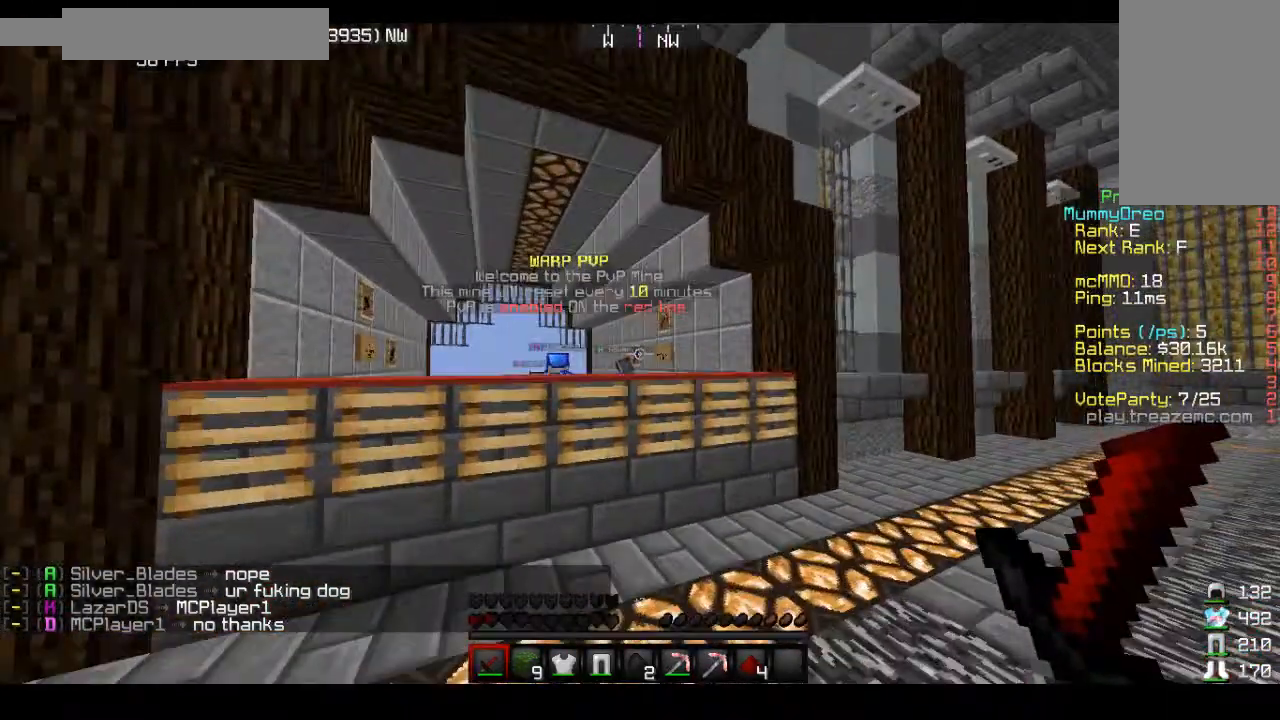
{"keys": ["w"], "mouse": [], "events": [[133, "space", "up"], [433, "a", "up"]]}
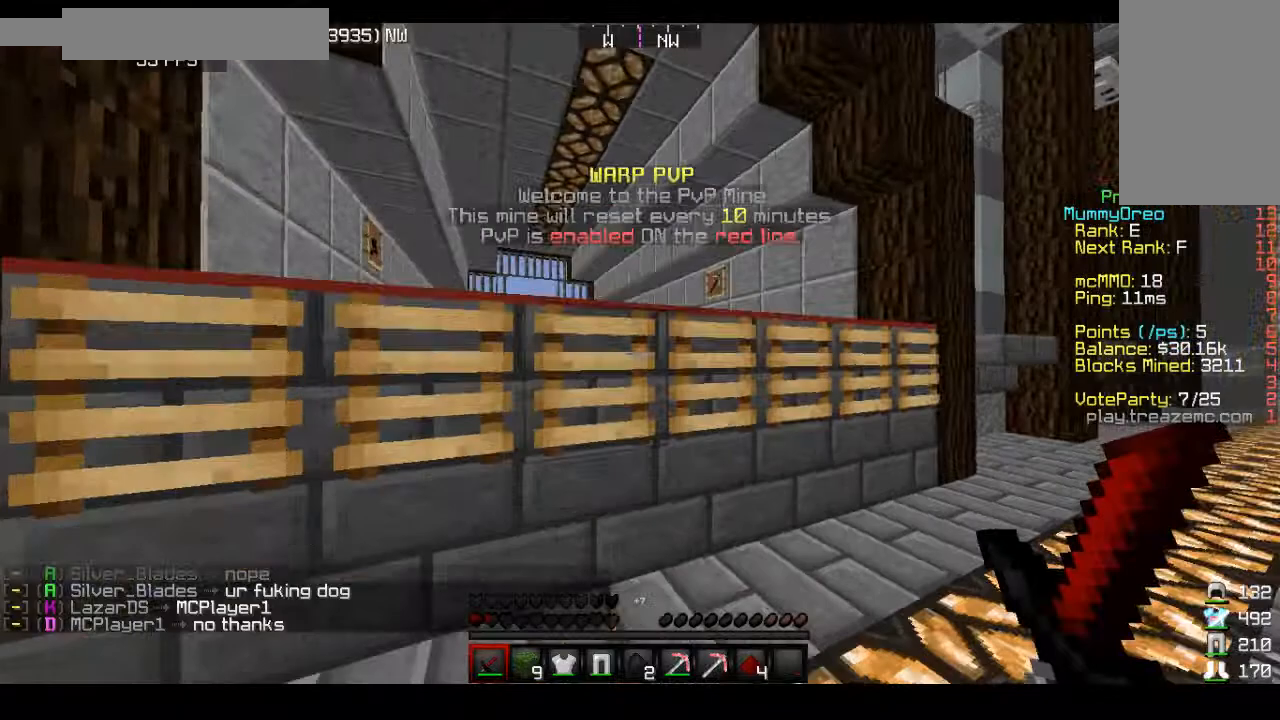
{"keys": ["a", "w"], "mouse": [], "events": [[67, "space", "down"], [233, "a", "down"], [300, "space", "up"]]}
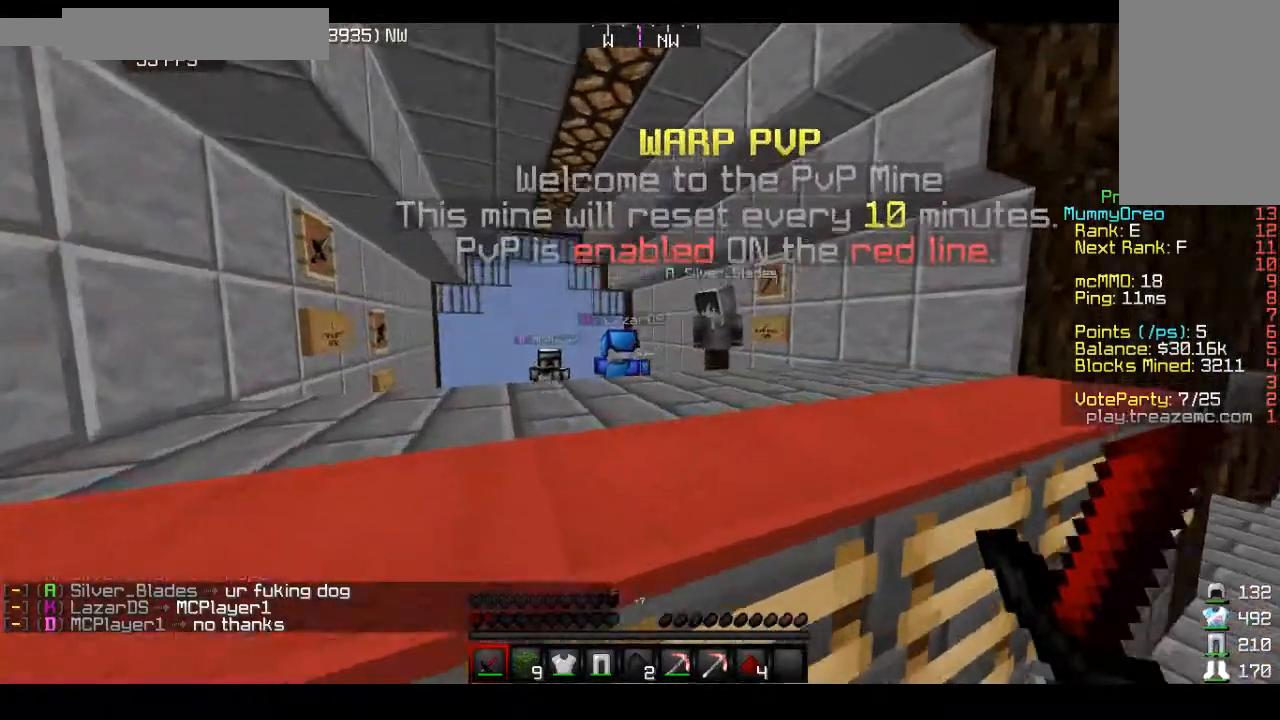
{"keys": ["a", "w"], "mouse": [], "events": [[233, "a", "up"], [367, "a", "down"]]}
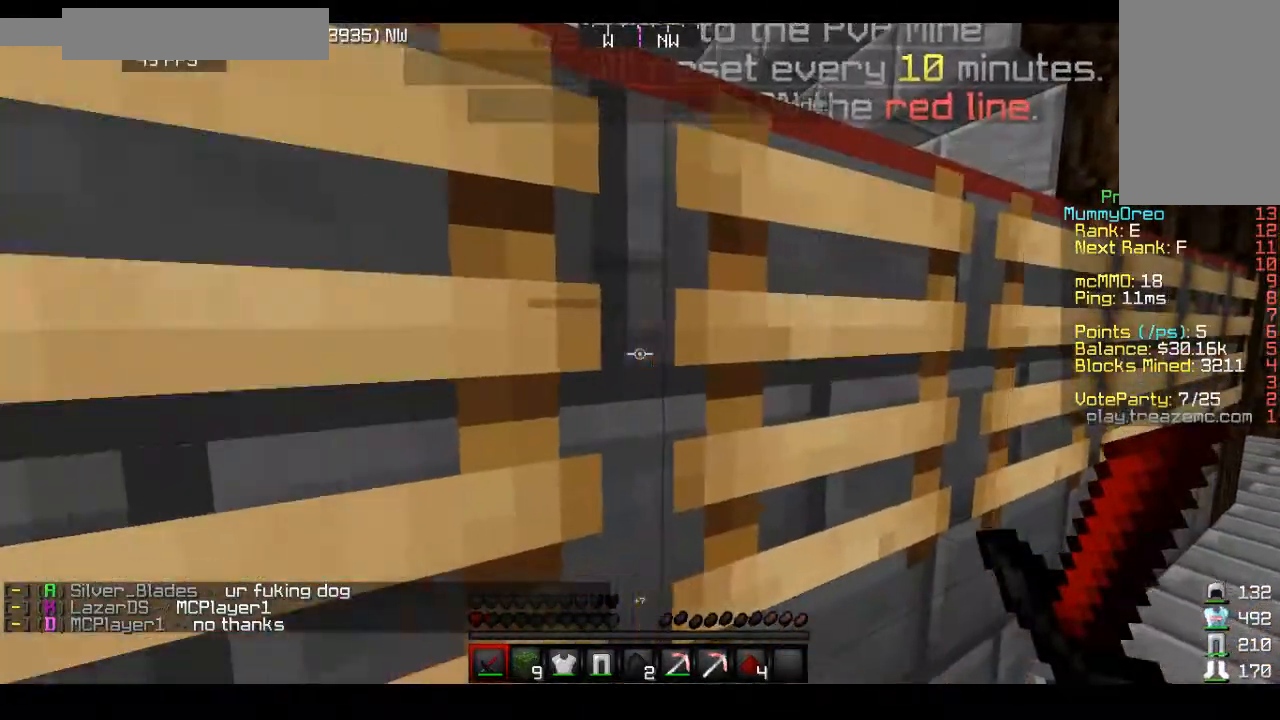
{"keys": ["a", "w"], "mouse": [], "events": [[33, "a", "up"], [67, "space", "down"], [167, "a", "down"], [233, "space", "up"]]}
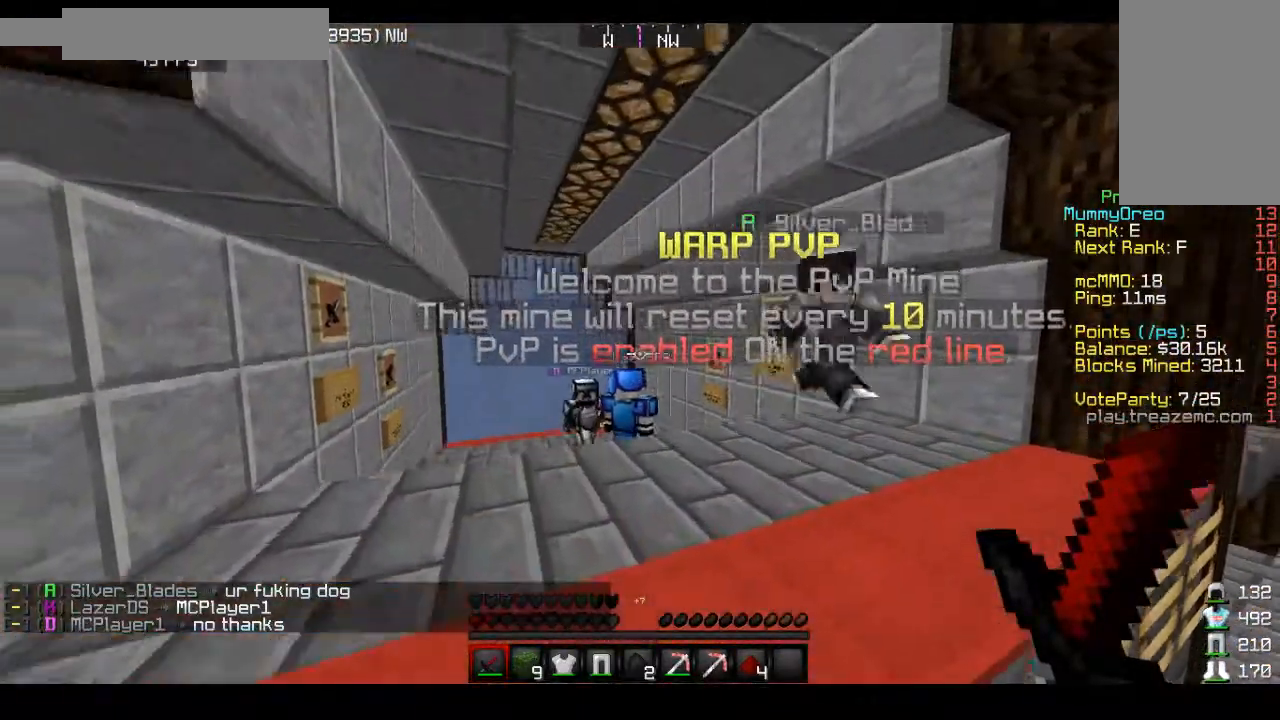
{"keys": ["a", "w"], "mouse": [], "events": [[67, "a", "up"], [233, "a", "down"]]}